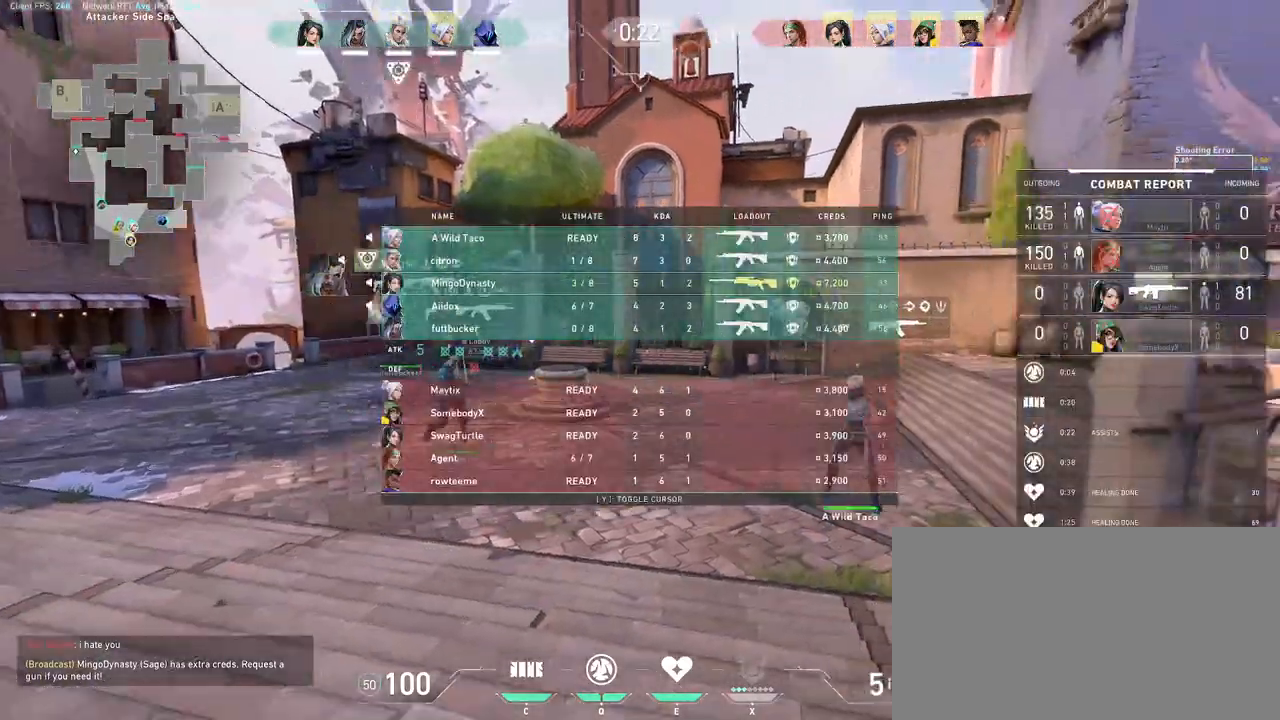
Gameplay with keyboard and mouse; each line is a JSON object with the keys and mouse buttons held at the frame after it. "events" lists presses ("down") and releases ("up") of "a", "ctrl", "d", "e", "q", "s", "shift", "space", "w", "mouse_left", "mouse_wheel", "mouse_right", "mouse_mb4" and "mouse_mb5" between this image and that frame as [ms after this image, input, new state], when the widget could be followed in between. "mouse_left", "mouse_wheel", "mouse_right", "mouse_mb4", "mouse_mb5" = the "left", "wheel", "right", "mb4", "mb5" buttons of the "mouse" list. No other keys are recorded. "wheel" means that the mouse wheel is clicked or scrolled. Mouse movement is not recorded.
{"keys": ["w"], "mouse": ["wheel"], "events": [[117, "mouse_wheel", "up"], [200, "w", "down"], [433, "mouse_wheel", "down"]]}
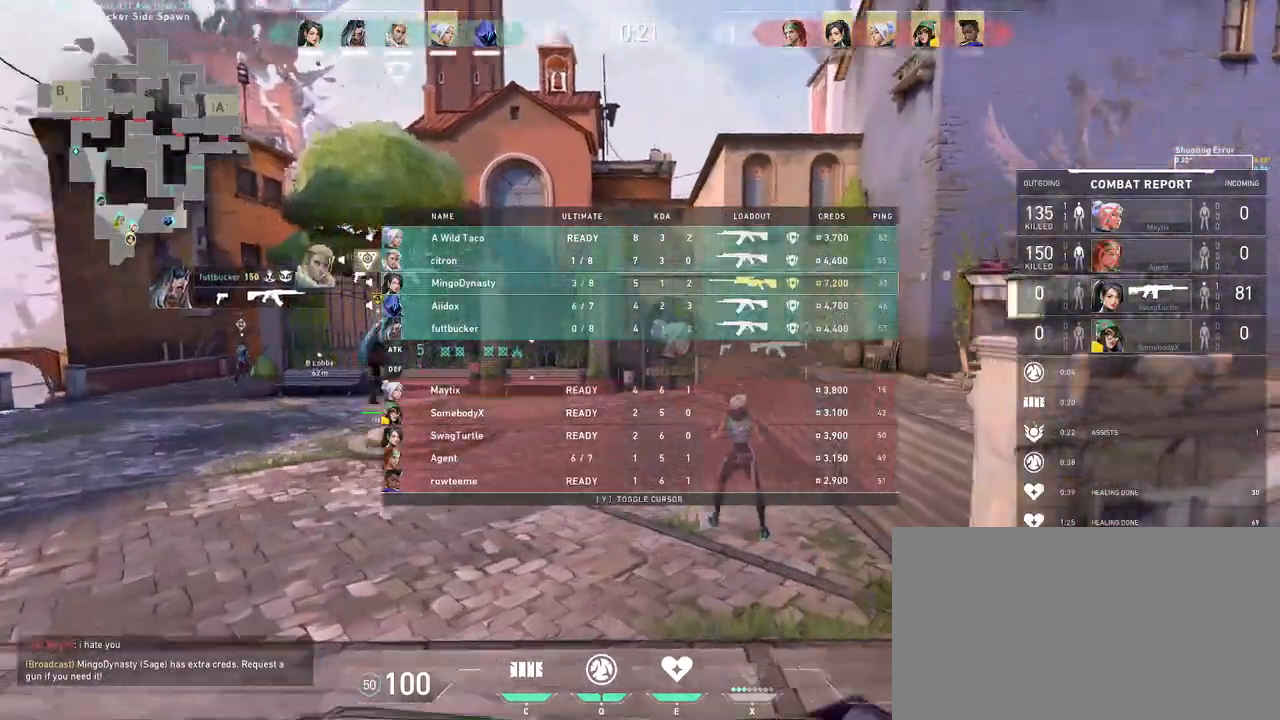
{"keys": [], "mouse": [], "events": [[100, "mouse_wheel", "up"], [200, "mouse_mb5", "down"], [217, "mouse_mb5", "up"], [467, "w", "up"]]}
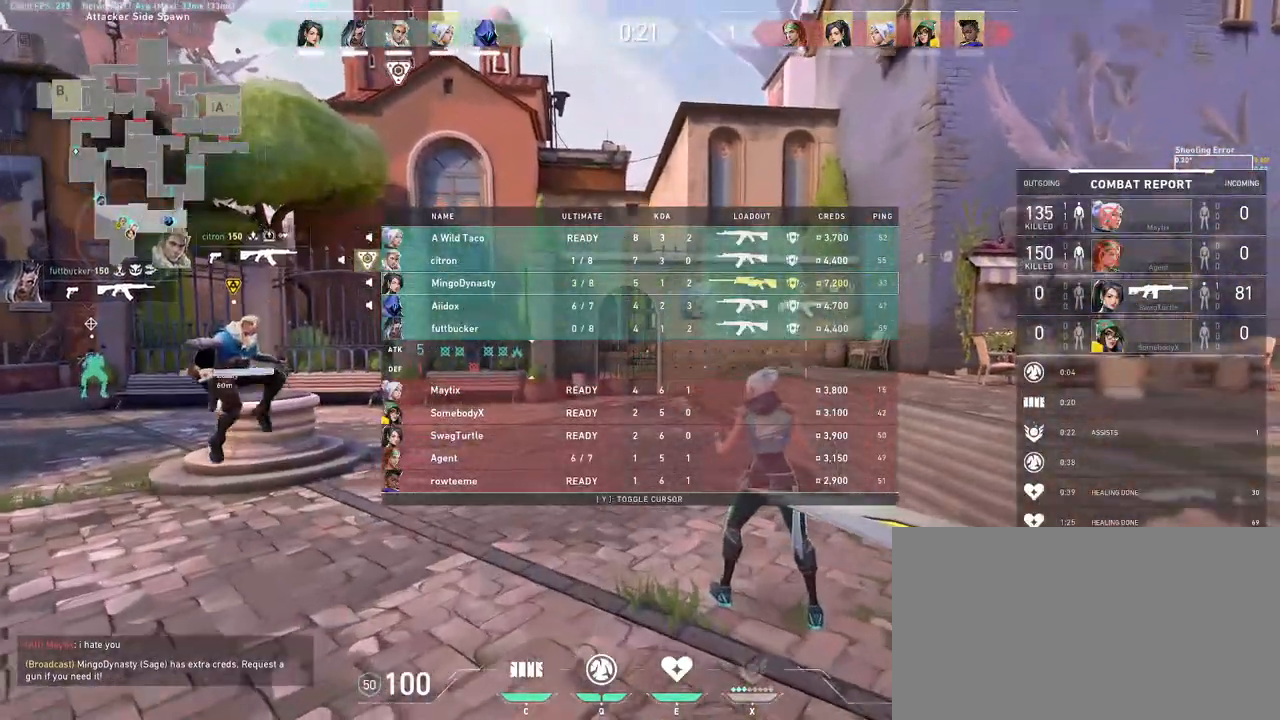
{"keys": [], "mouse": [], "events": []}
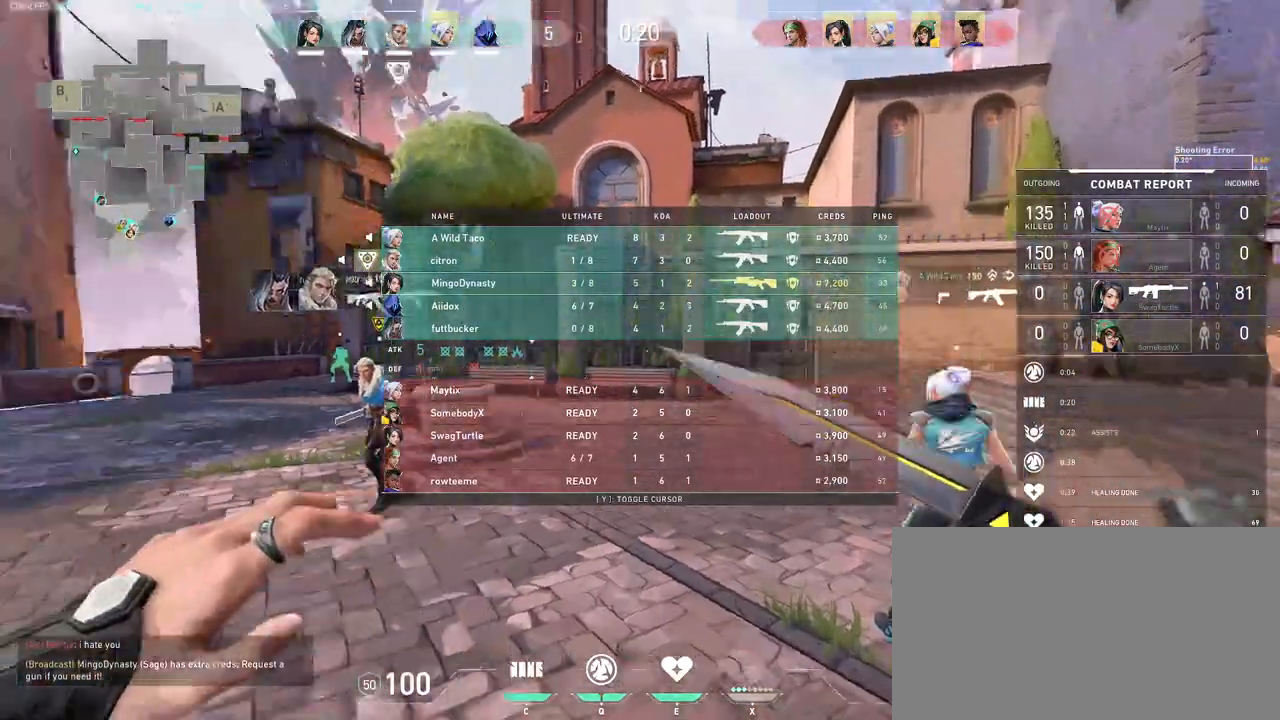
{"keys": [], "mouse": ["wheel"], "events": [[317, "mouse_wheel", "down"]]}
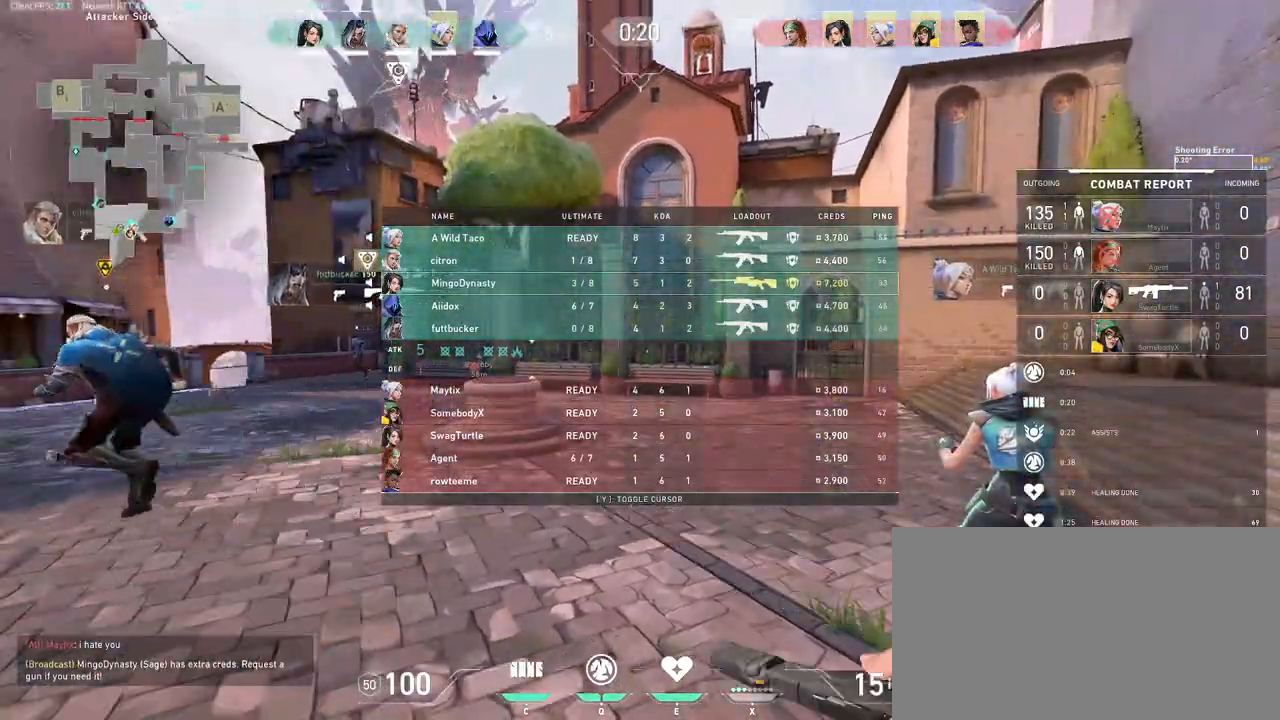
{"keys": ["w"], "mouse": [], "events": [[150, "w", "down"], [167, "mouse_wheel", "up"]]}
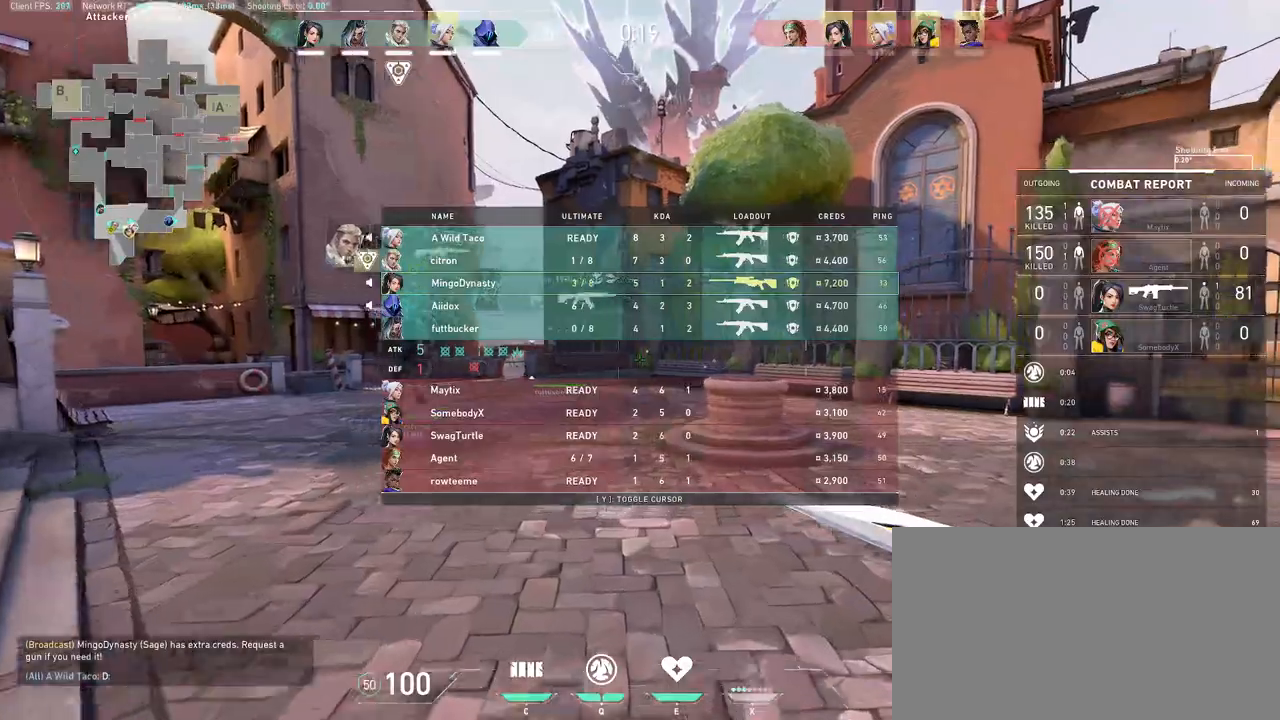
{"keys": ["w"], "mouse": [], "events": [[133, "mouse_wheel", "down"], [367, "mouse_wheel", "up"], [400, "mouse_wheel", "down"], [417, "mouse_wheel", "up"]]}
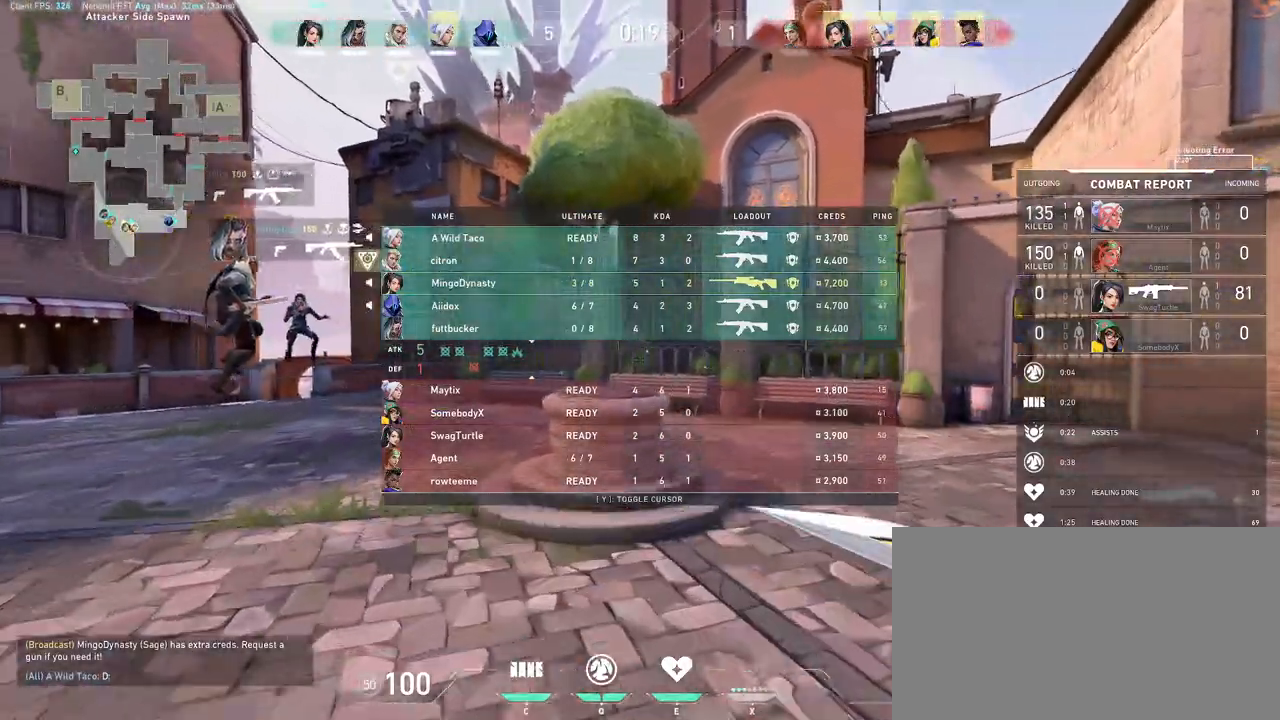
{"keys": ["w"], "mouse": [], "events": [[150, "mouse_left", "down"], [367, "mouse_left", "up"], [367, "space", "down"], [483, "space", "up"]]}
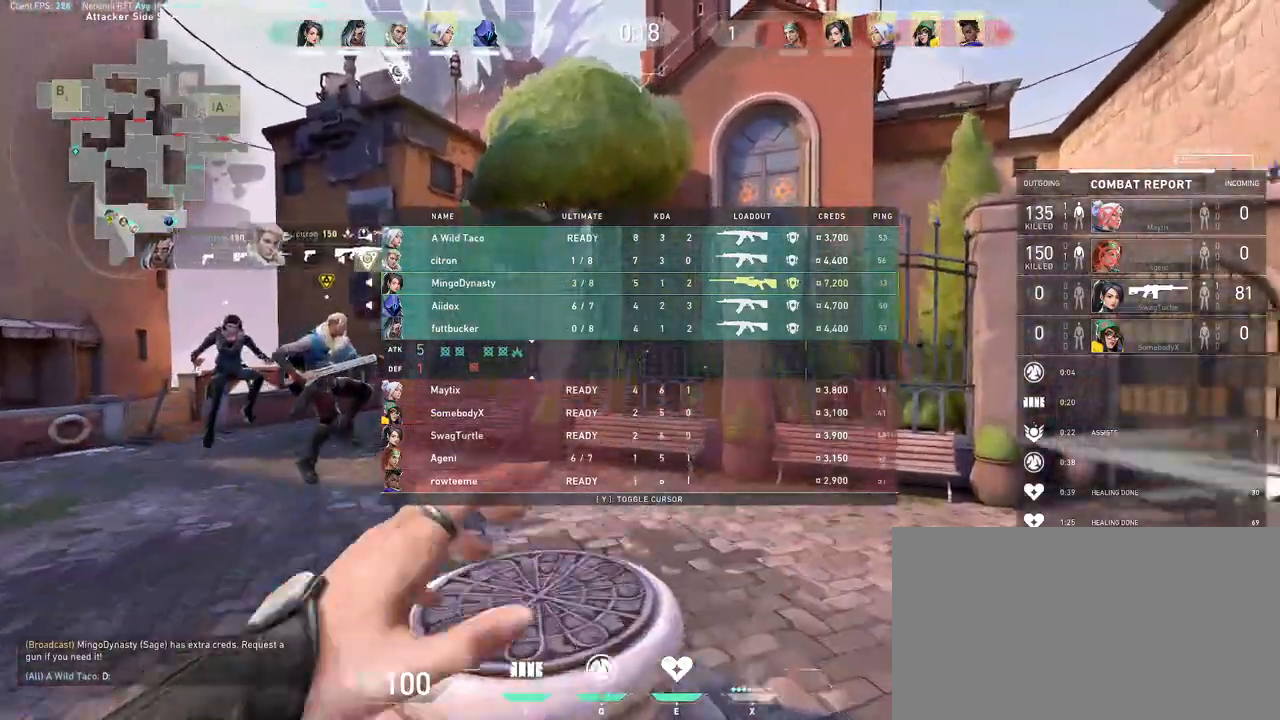
{"keys": [], "mouse": [], "events": [[50, "w", "up"]]}
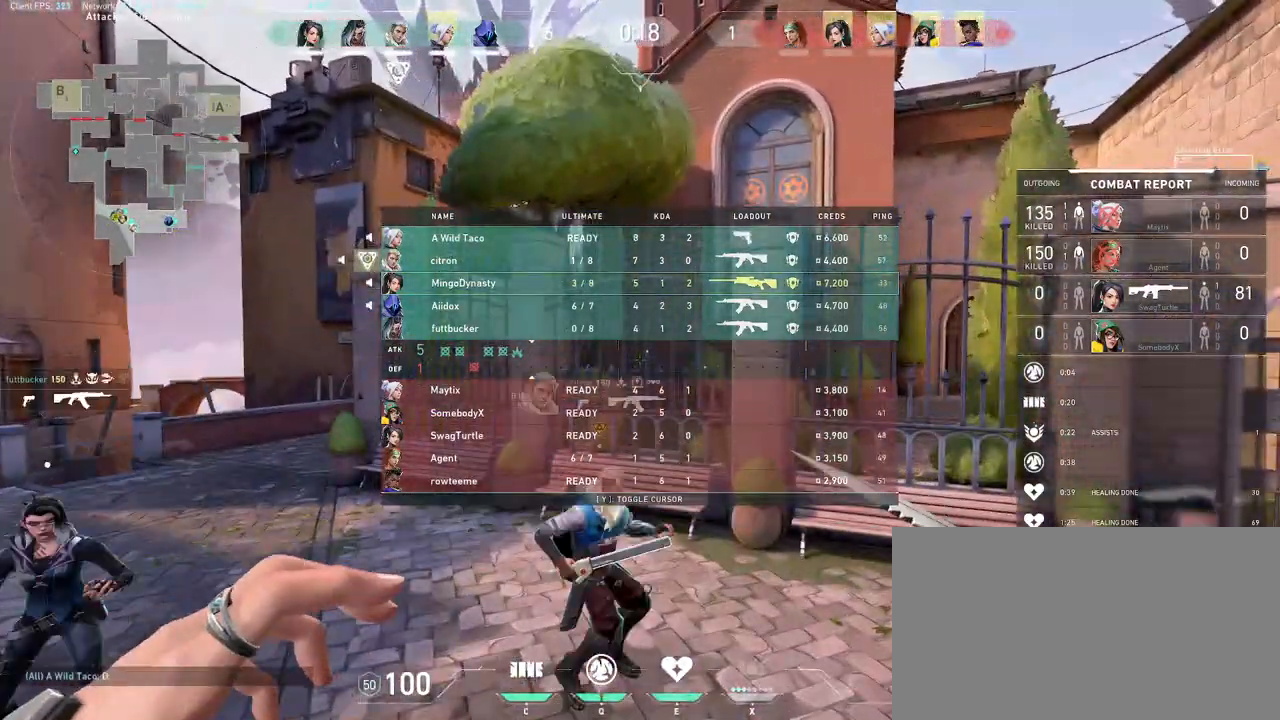
{"keys": [], "mouse": [], "events": []}
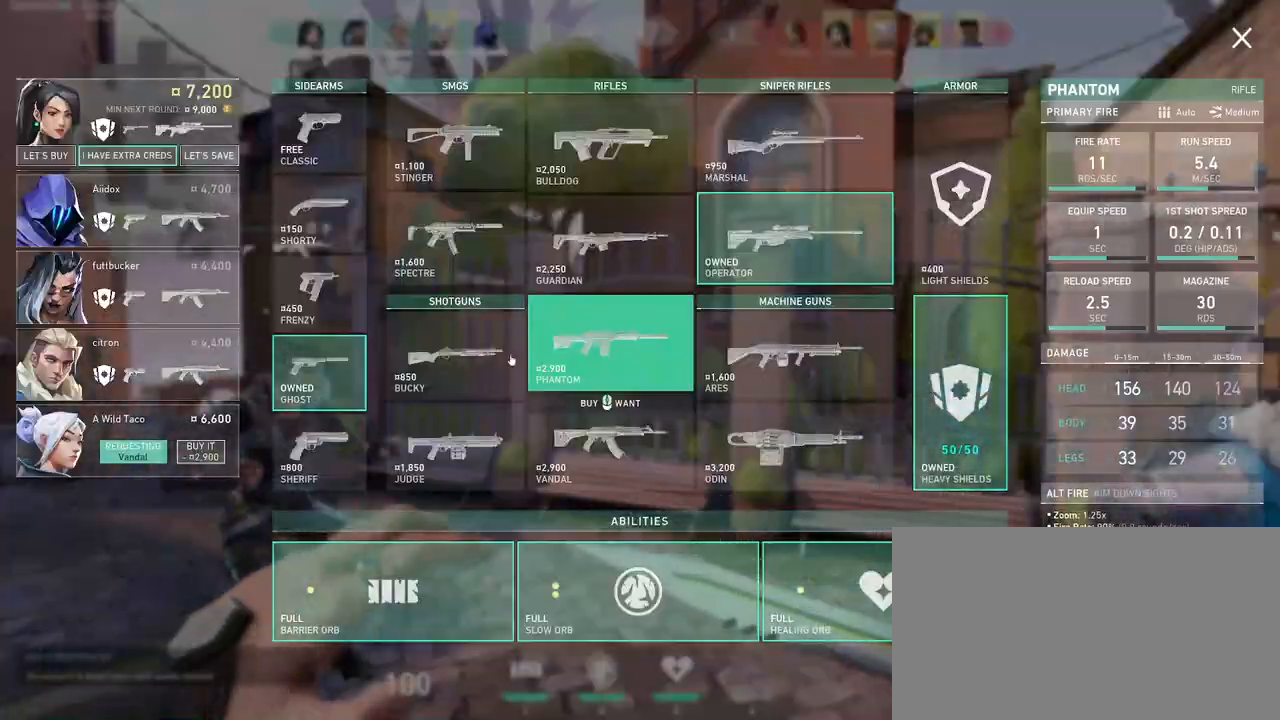
{"keys": [], "mouse": [], "events": [[83, "a", "down"], [200, "a", "up"], [433, "mouse_left", "down"], [500, "mouse_left", "up"]]}
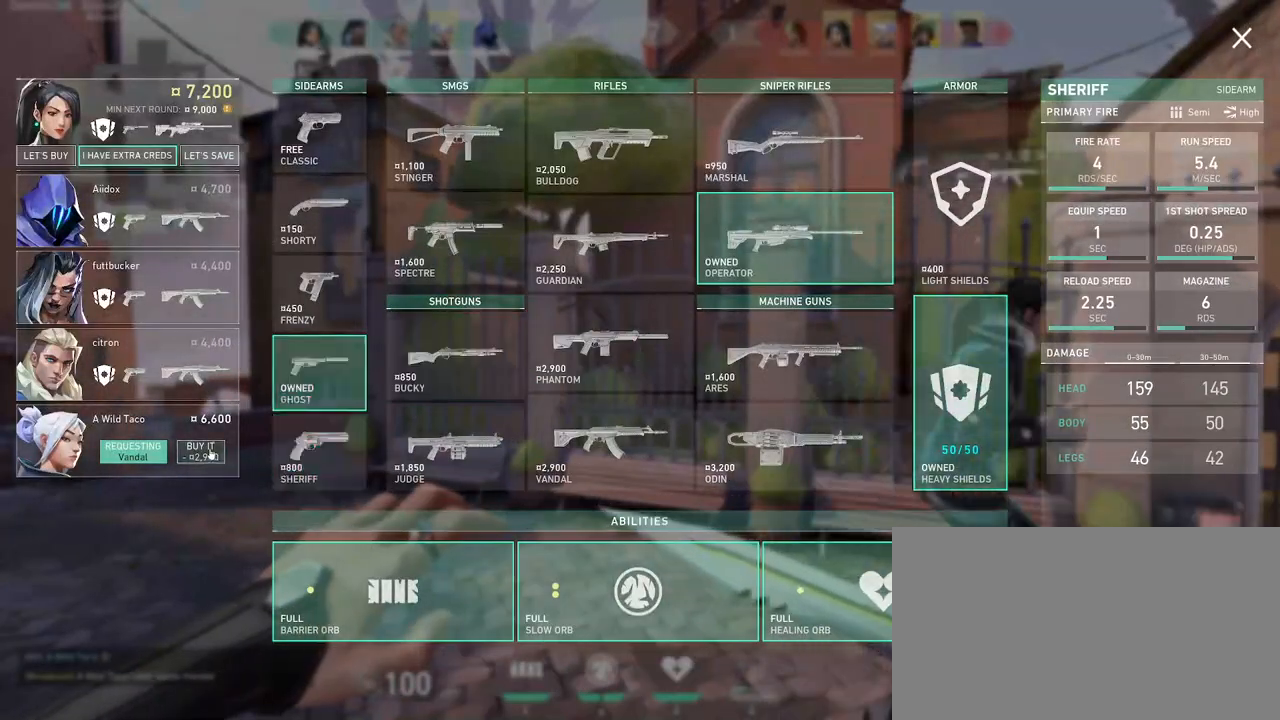
{"keys": [], "mouse": ["wheel"], "events": [[467, "mouse_wheel", "down"]]}
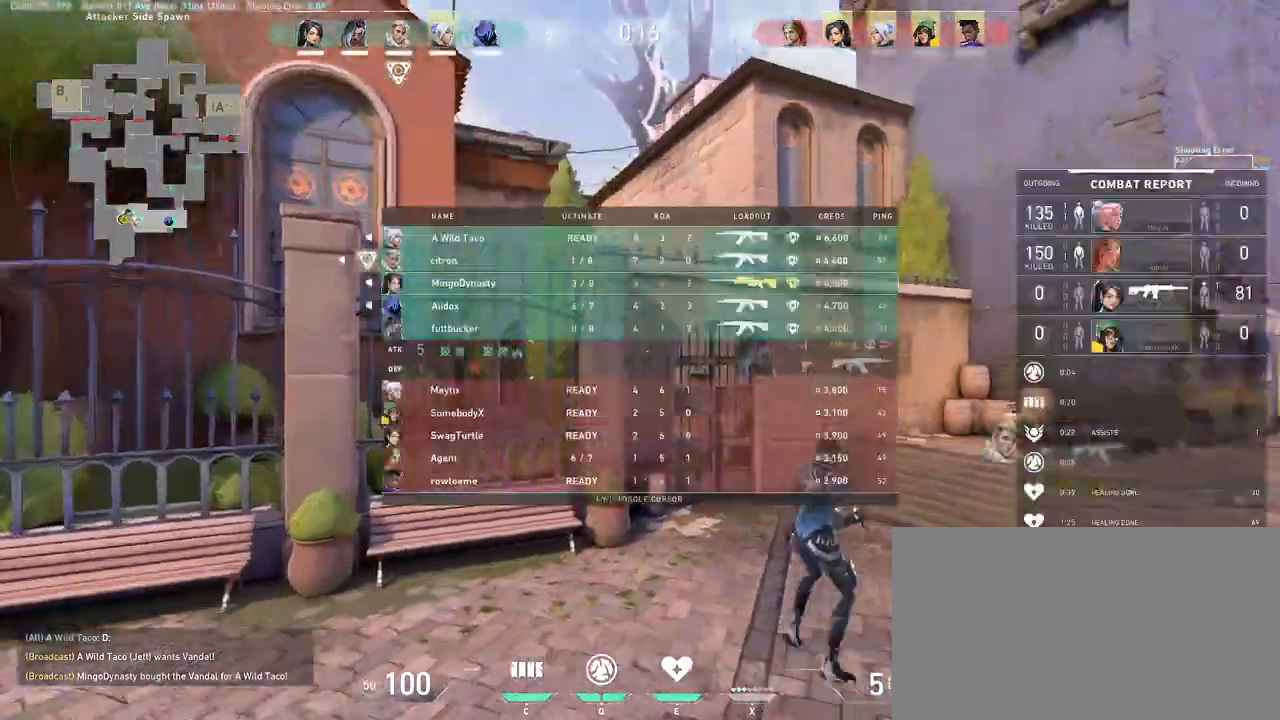
{"keys": ["d"], "mouse": [], "events": [[167, "d", "down"], [183, "mouse_wheel", "up"]]}
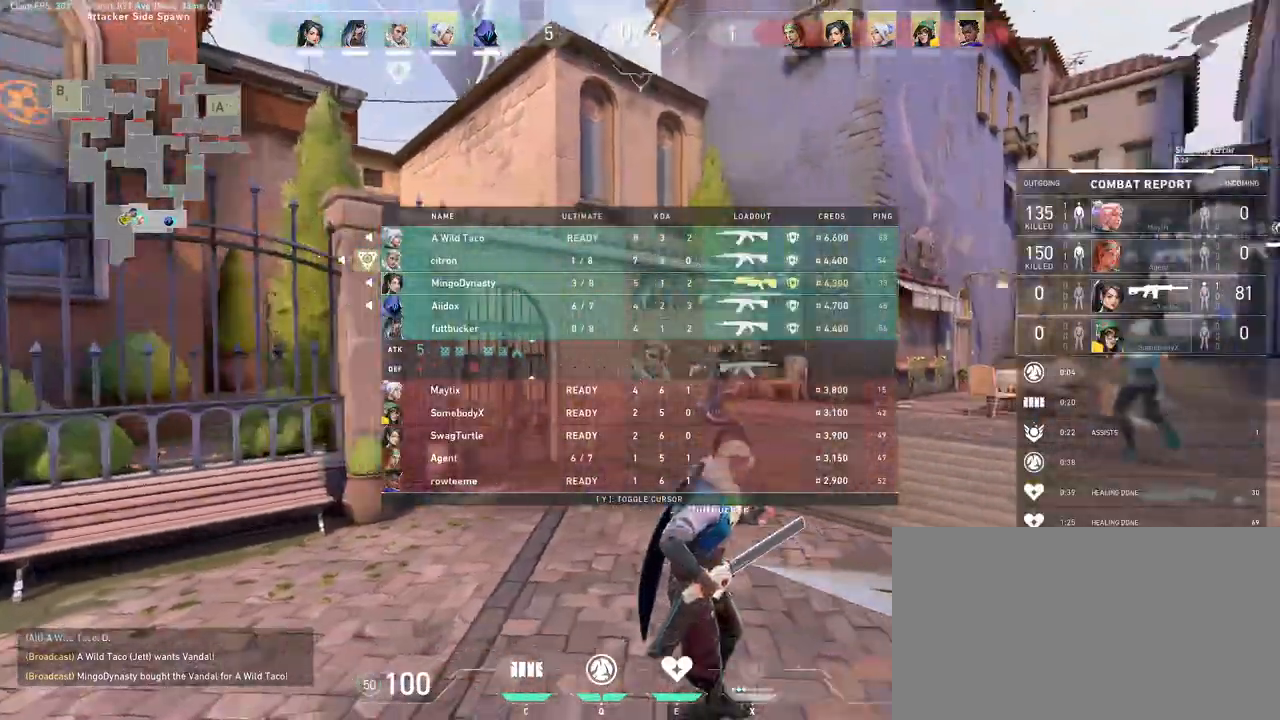
{"keys": ["d", "w"], "mouse": [], "events": [[17, "mouse_mb5", "down"], [50, "mouse_mb5", "up"], [450, "w", "down"]]}
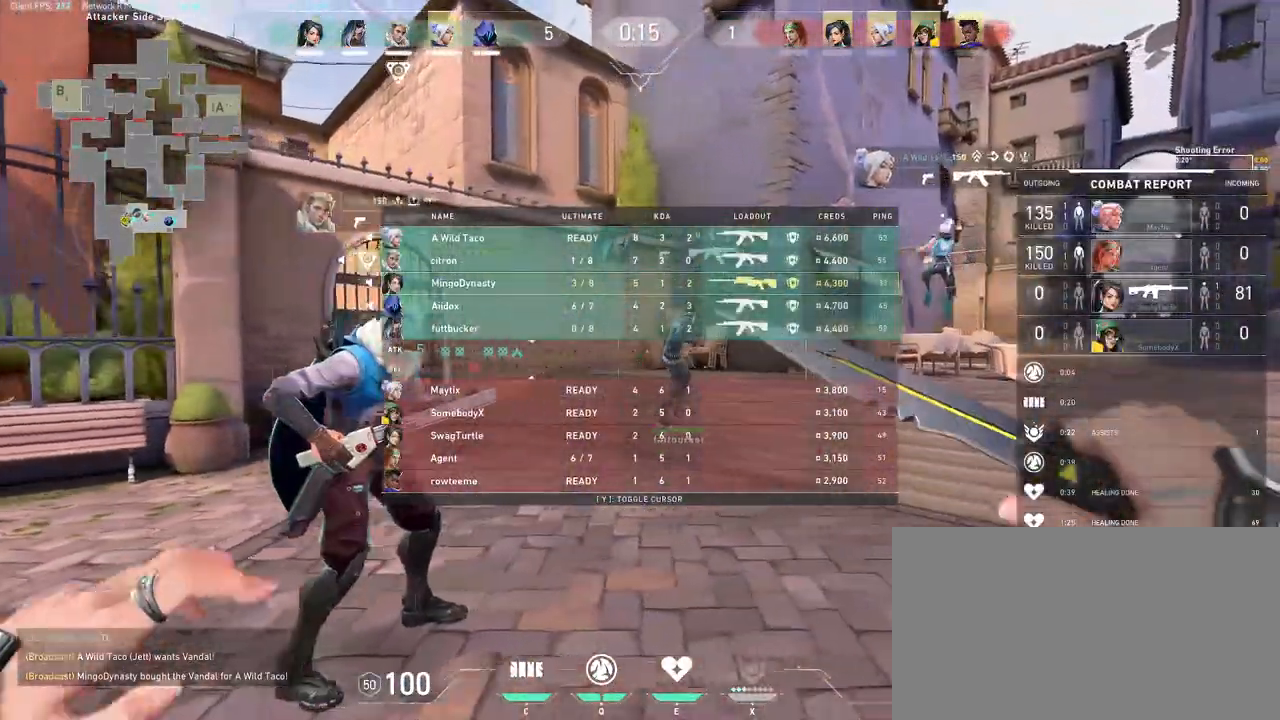
{"keys": ["d", "w"], "mouse": [], "events": []}
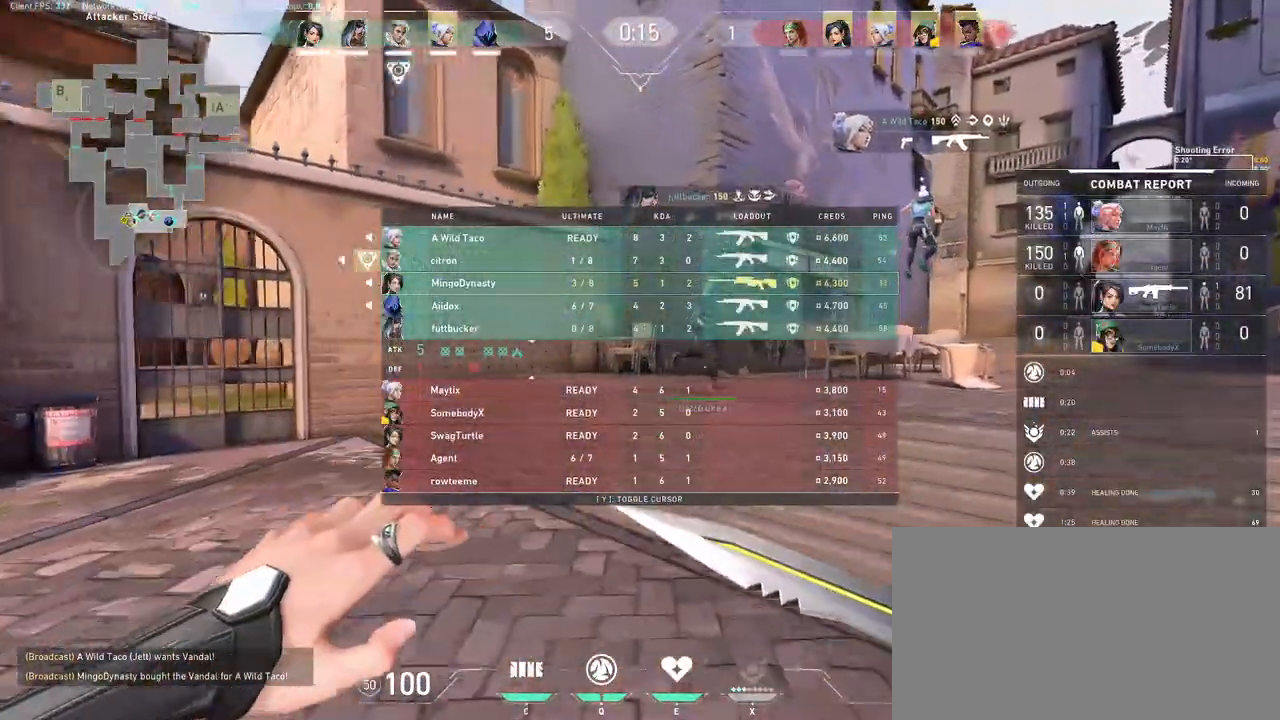
{"keys": ["w"], "mouse": [], "events": [[217, "space", "down"], [250, "d", "up"], [300, "mouse_left", "down"], [333, "space", "up"], [433, "mouse_left", "up"]]}
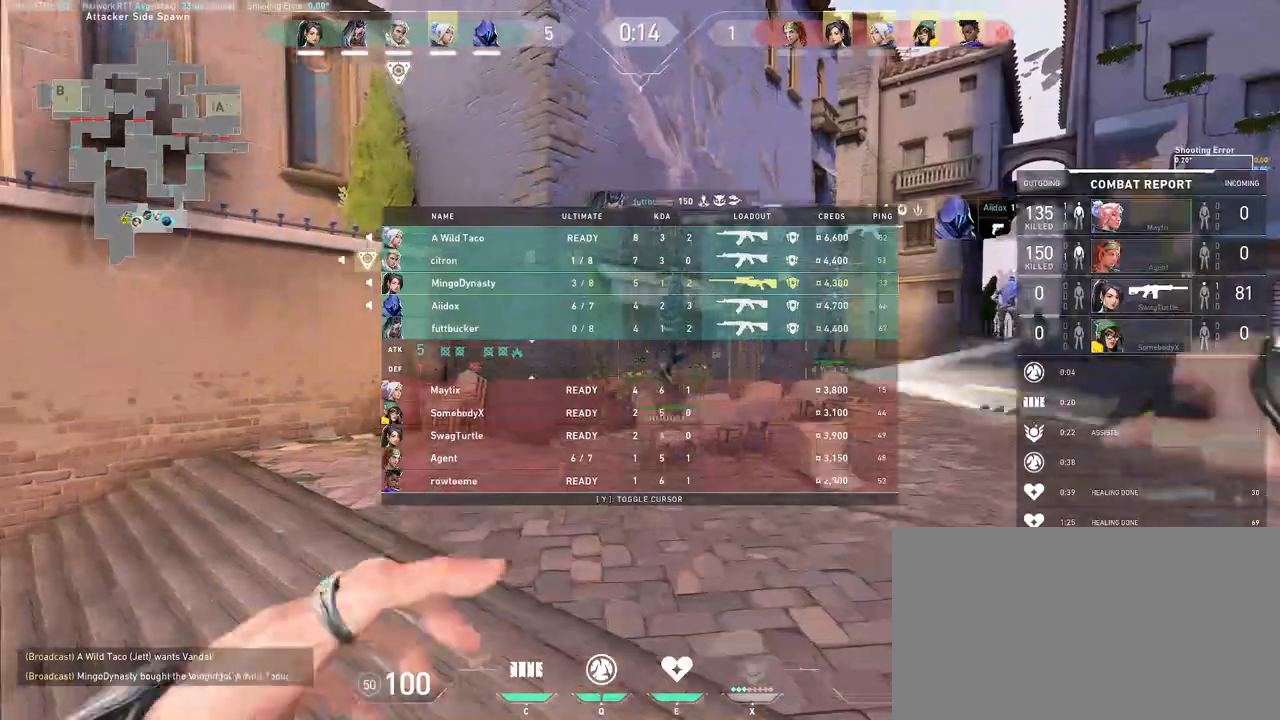
{"keys": ["w"], "mouse": [], "events": []}
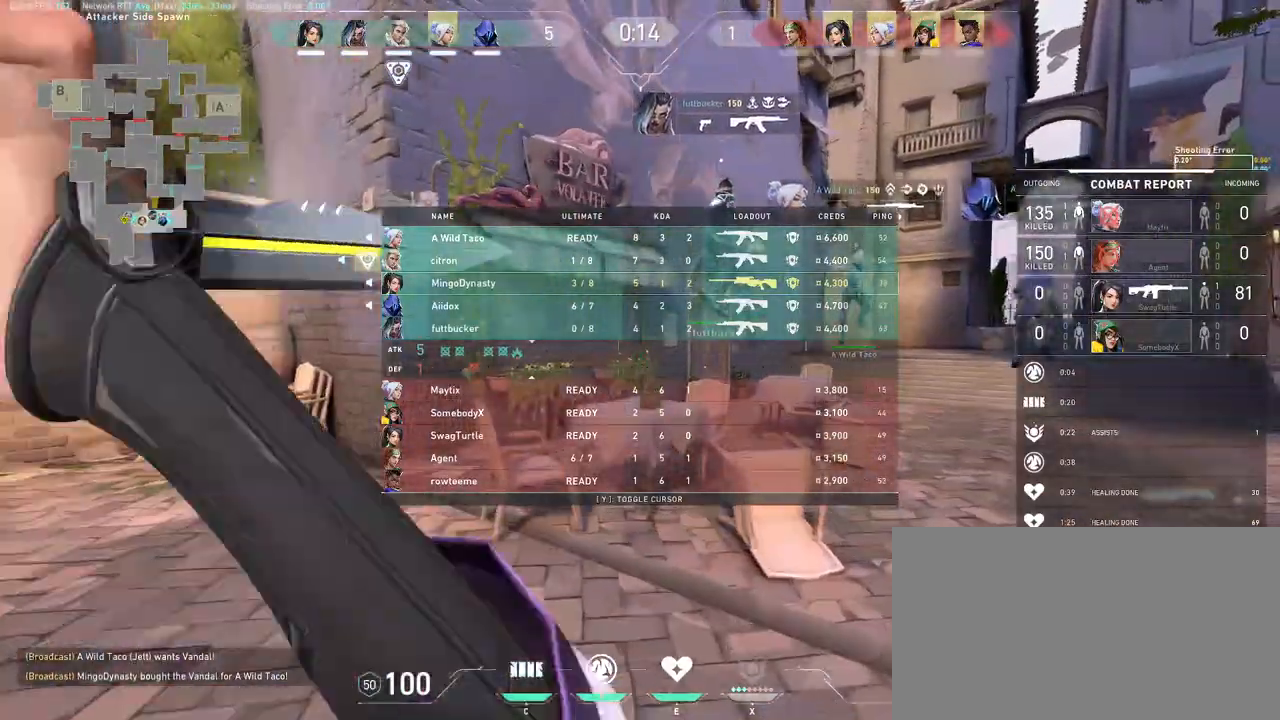
{"keys": ["w"], "mouse": [], "events": [[283, "space", "down"], [400, "space", "up"]]}
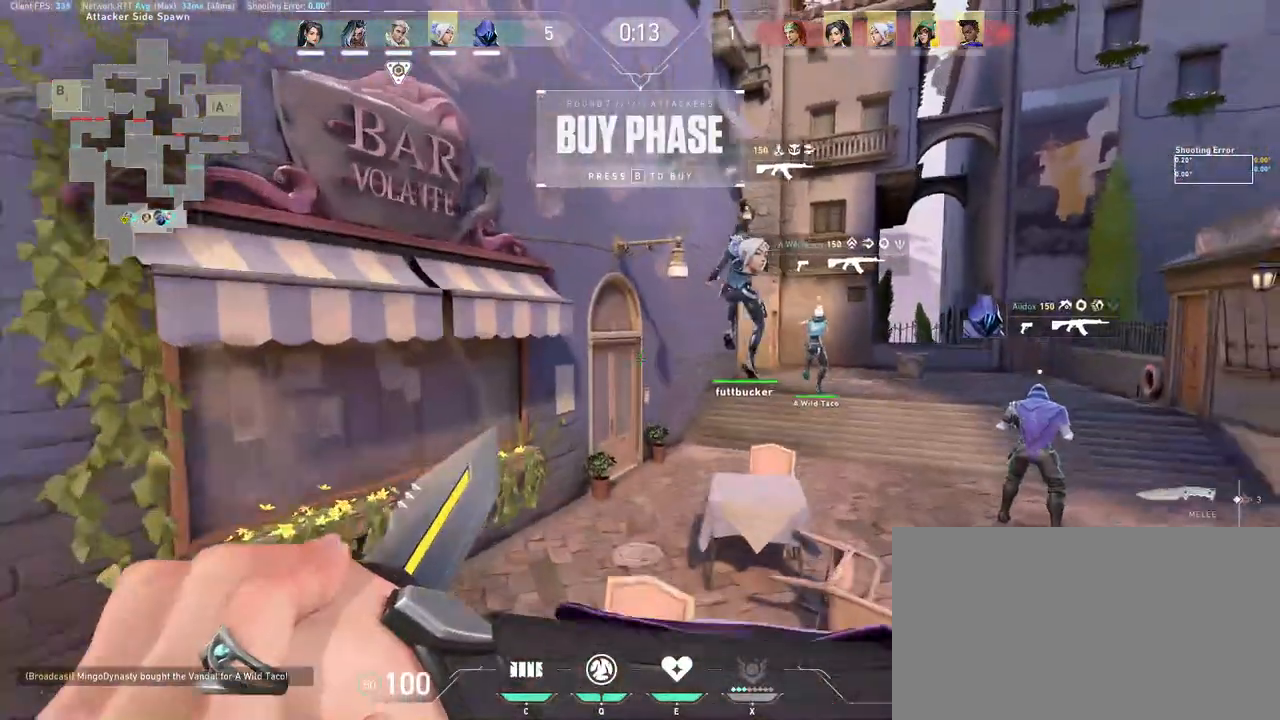
{"keys": ["w"], "mouse": [], "events": [[100, "d", "down"], [267, "space", "down"], [367, "space", "up"], [433, "d", "up"]]}
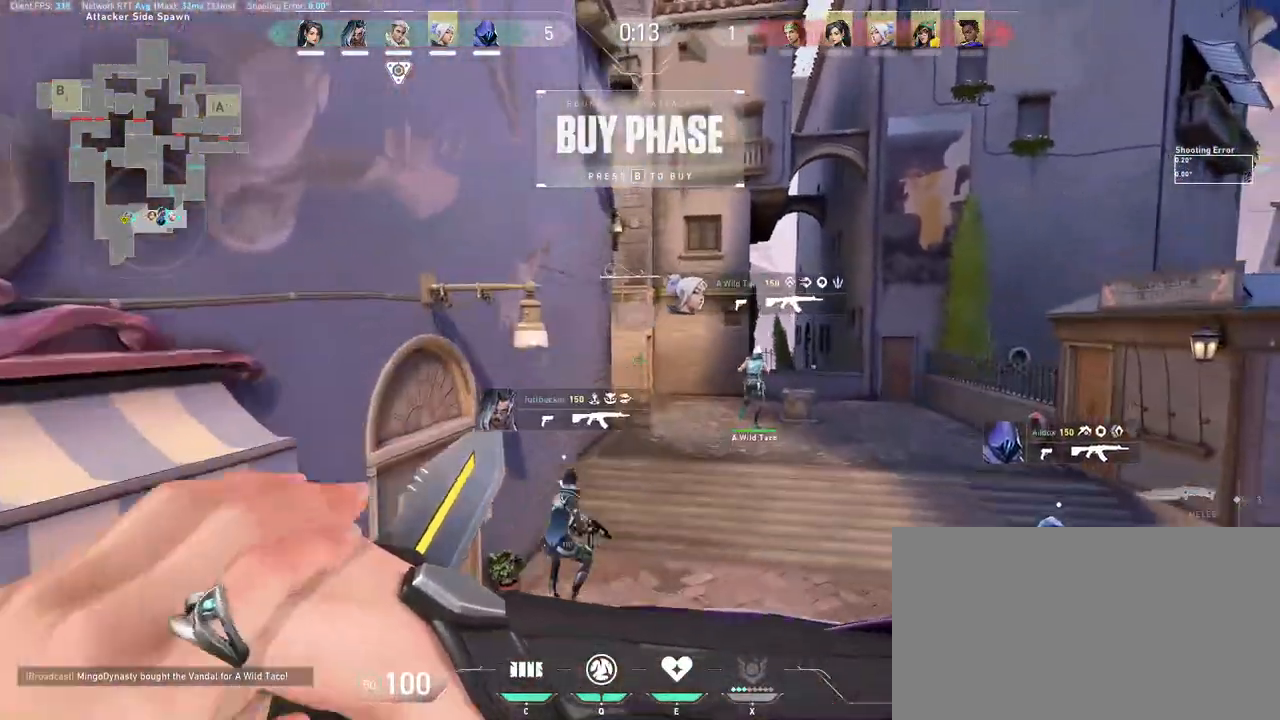
{"keys": ["space", "w"], "mouse": [], "events": [[150, "d", "down"], [267, "d", "up"], [433, "space", "down"]]}
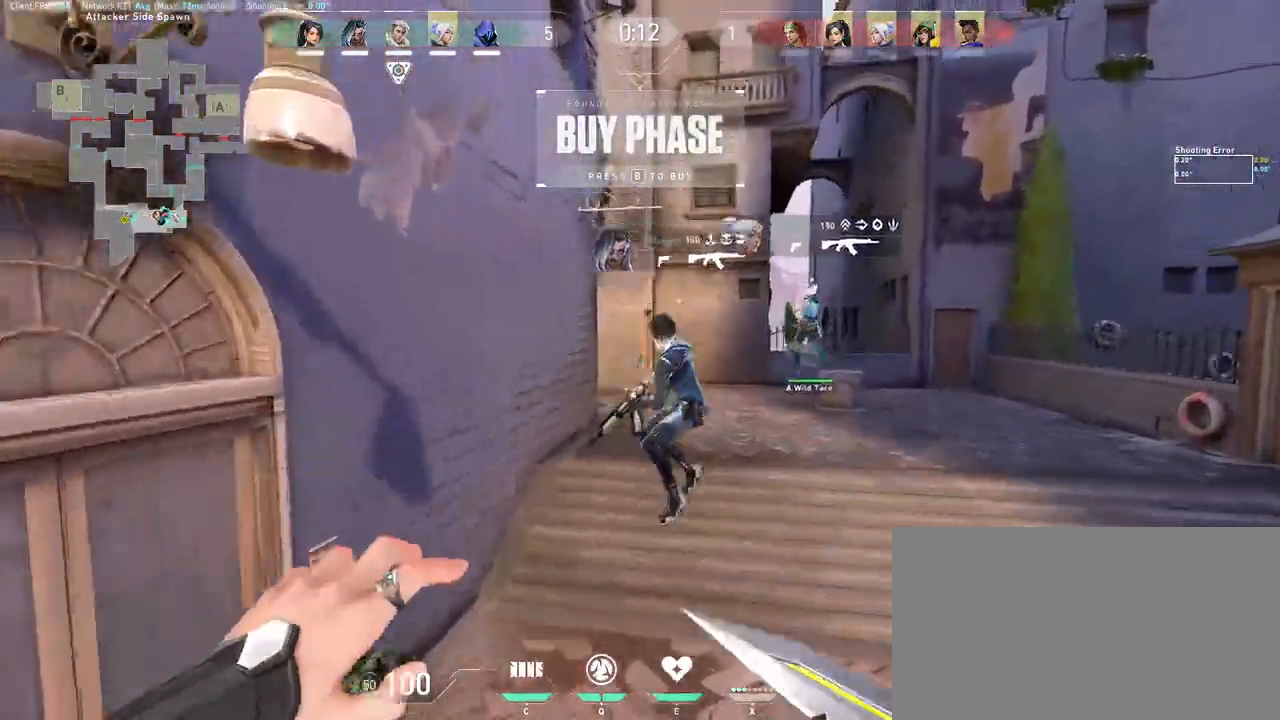
{"keys": ["w"], "mouse": [], "events": [[17, "space", "up"], [233, "mouse_wheel", "down"], [300, "mouse_wheel", "up"]]}
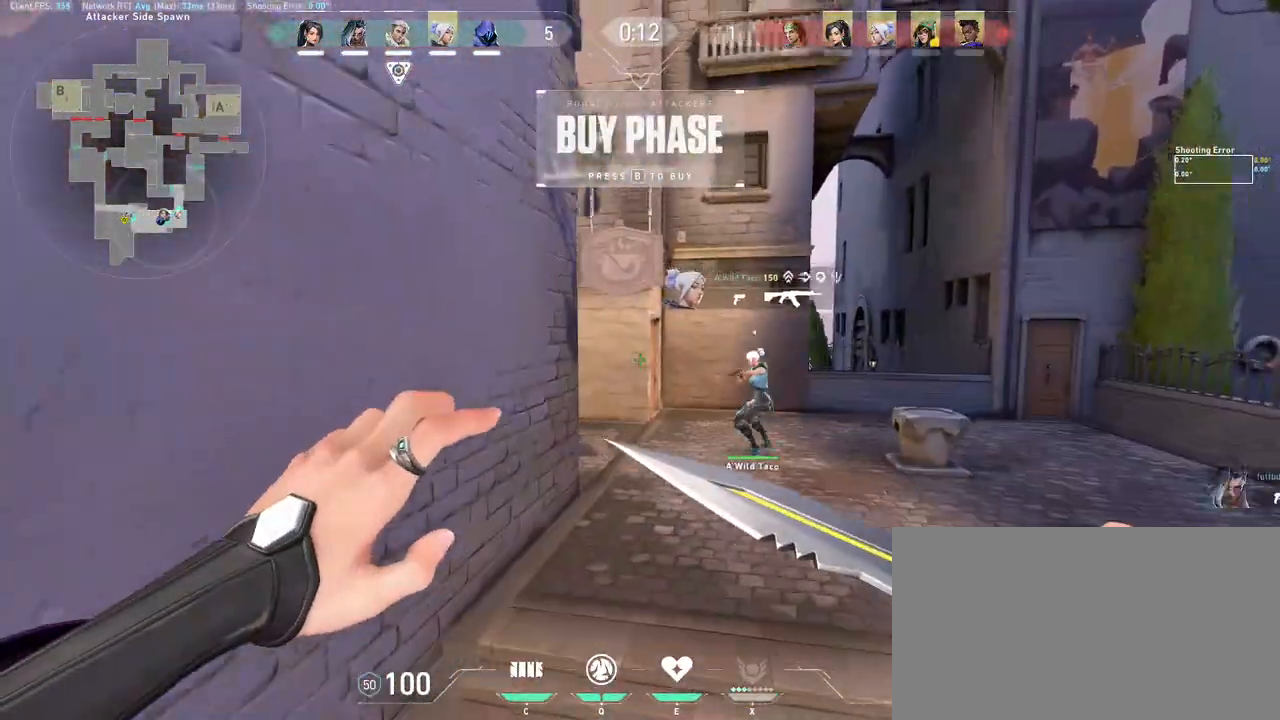
{"keys": ["d"], "mouse": [], "events": [[117, "d", "down"], [200, "mouse_left", "down"], [300, "mouse_left", "up"], [483, "w", "up"]]}
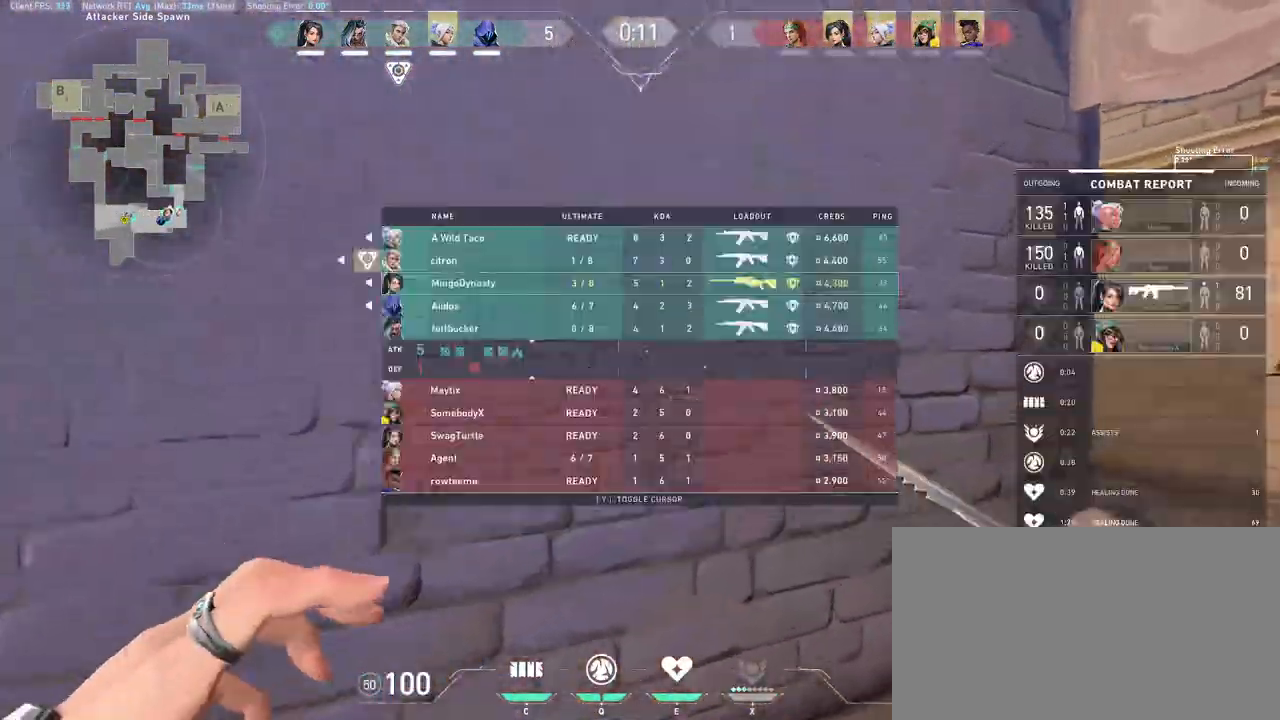
{"keys": ["d"], "mouse": [], "events": [[83, "mouse_right", "down"], [250, "mouse_right", "up"]]}
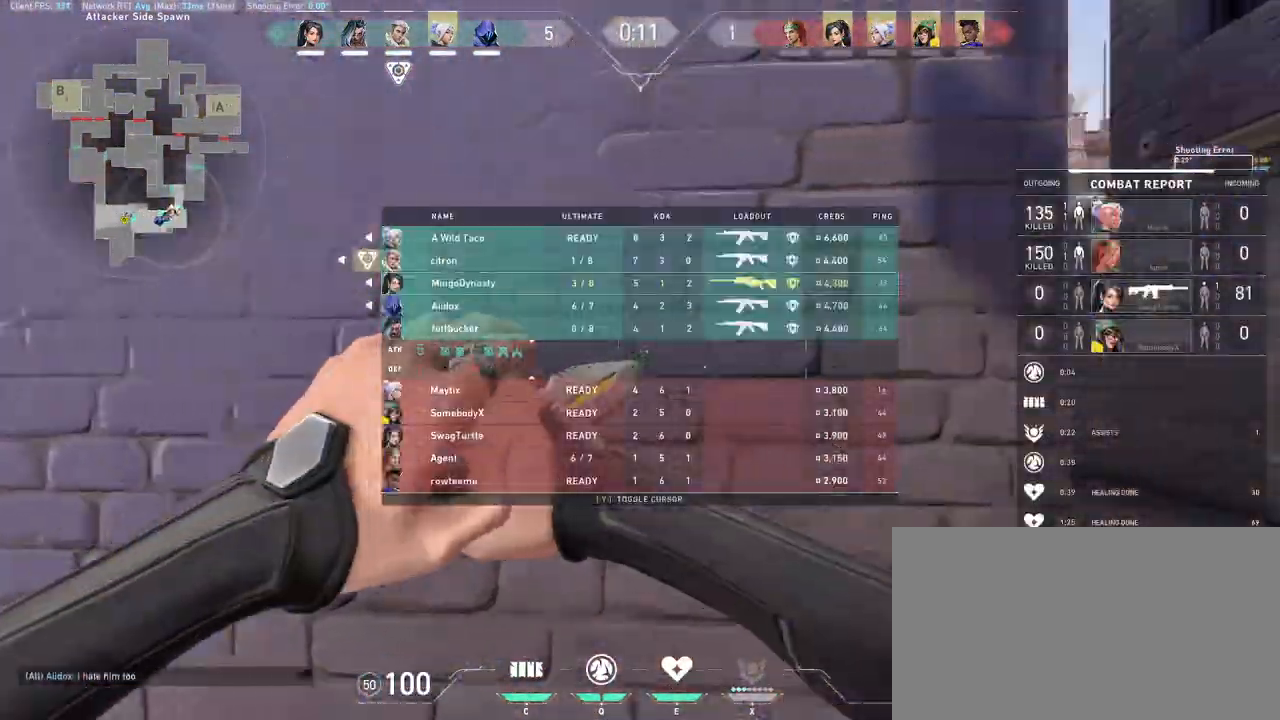
{"keys": ["w"], "mouse": [], "events": [[117, "w", "down"], [300, "d", "up"]]}
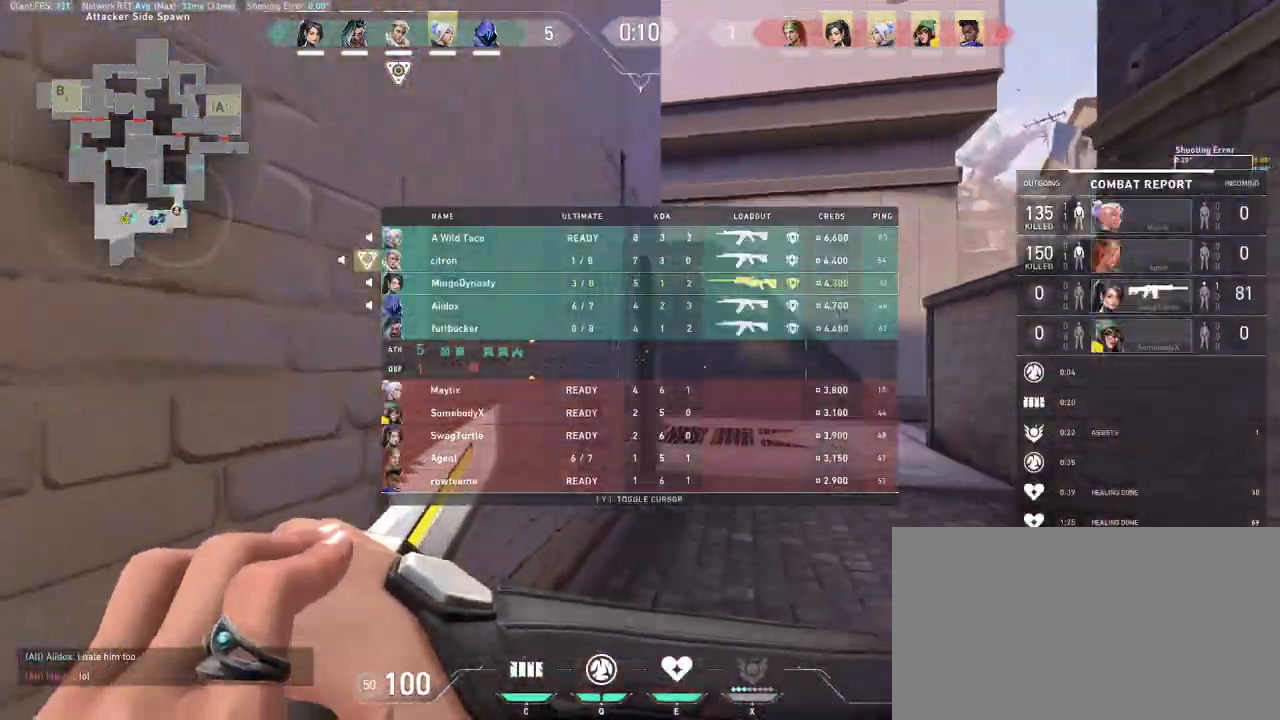
{"keys": ["d", "w"], "mouse": [], "events": [[167, "d", "down"], [250, "space", "down"], [317, "mouse_left", "down"], [383, "d", "up"], [383, "space", "up"], [417, "a", "down"], [483, "a", "up"], [483, "d", "down"], [483, "mouse_left", "up"]]}
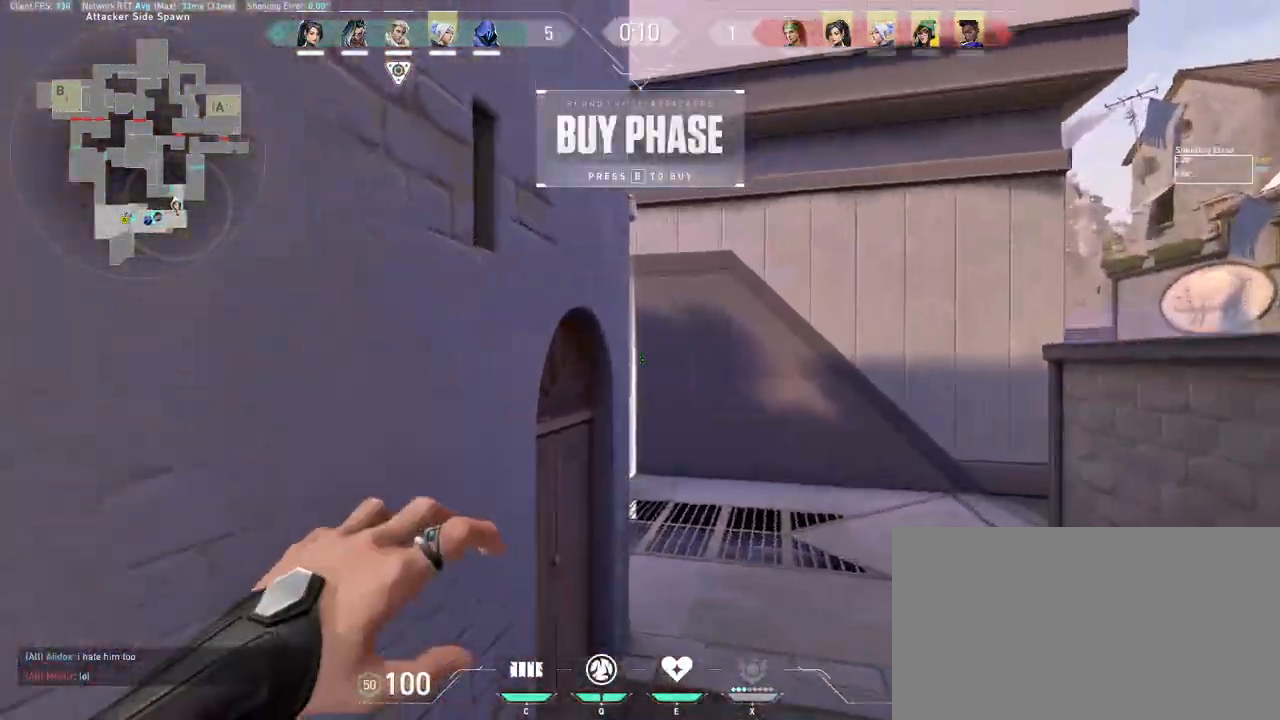
{"keys": ["d", "space", "w"], "mouse": [], "events": [[467, "space", "down"]]}
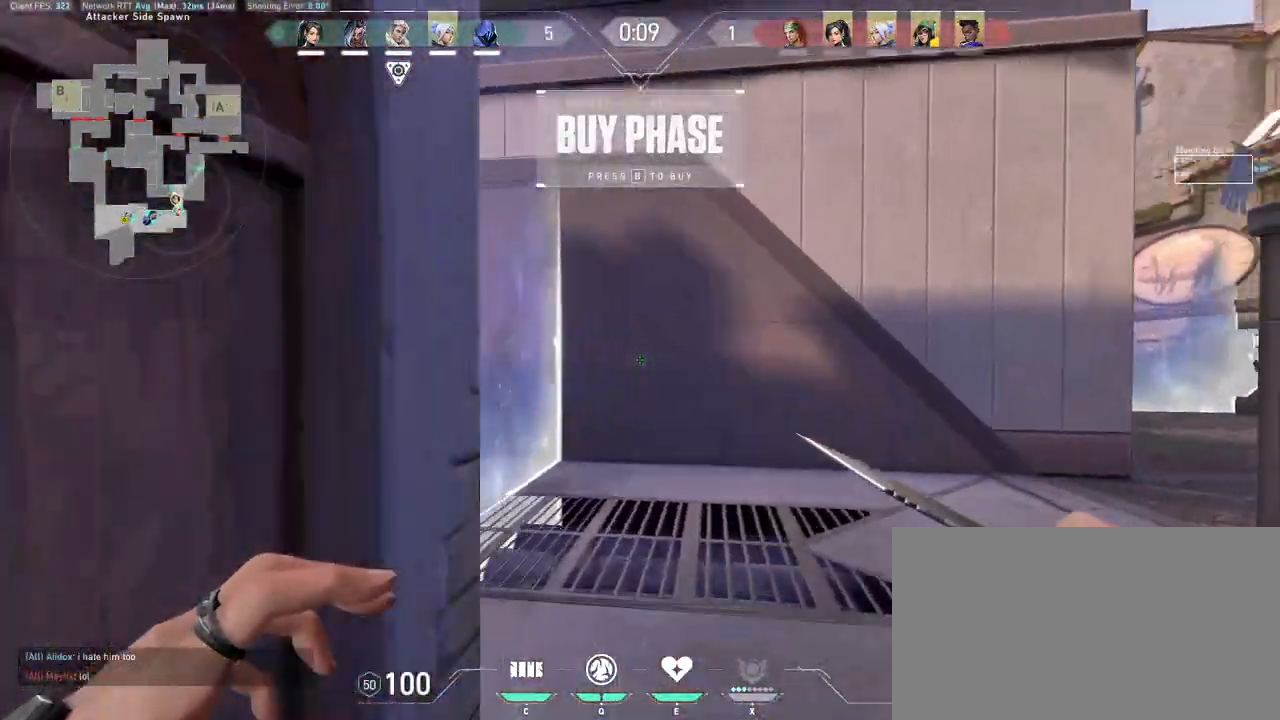
{"keys": ["a", "s"], "mouse": ["wheel"], "events": [[50, "space", "up"], [83, "d", "up"], [117, "a", "down"], [167, "mouse_left", "down"], [267, "w", "up"], [333, "mouse_left", "up"], [383, "mouse_wheel", "down"], [400, "s", "down"]]}
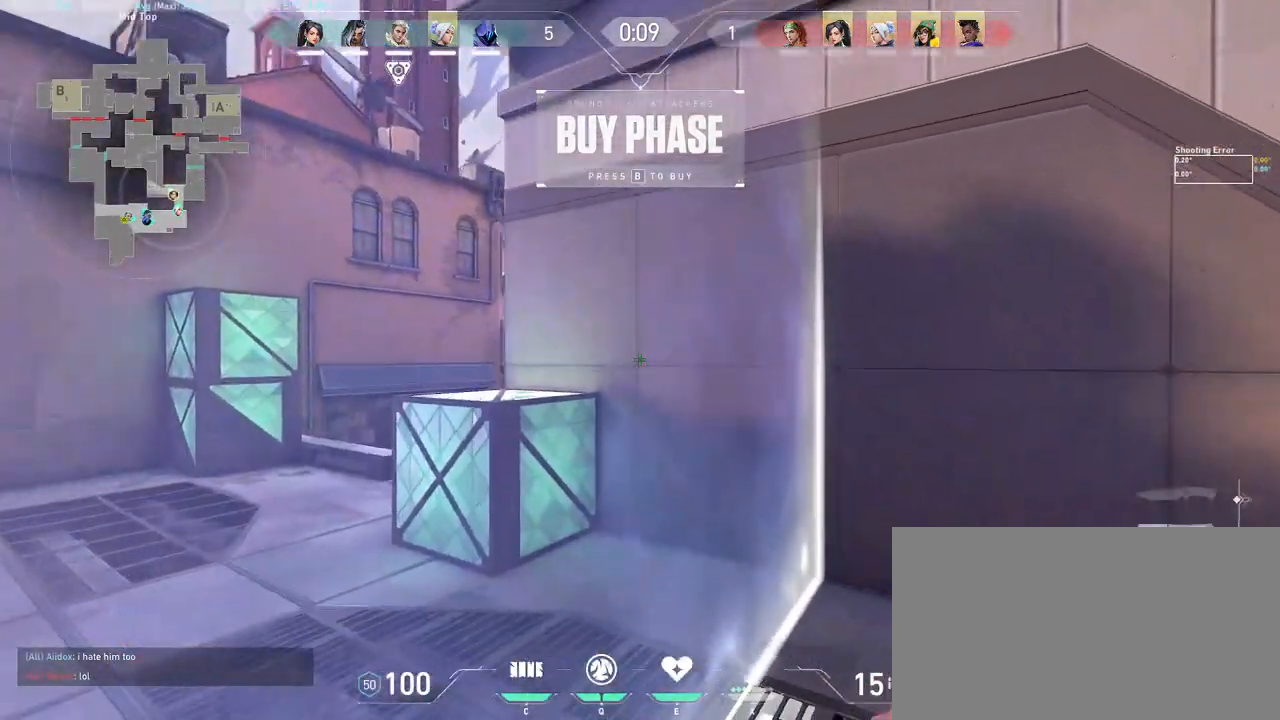
{"keys": [], "mouse": [], "events": [[150, "mouse_wheel", "up"], [300, "s", "up"], [333, "a", "up"]]}